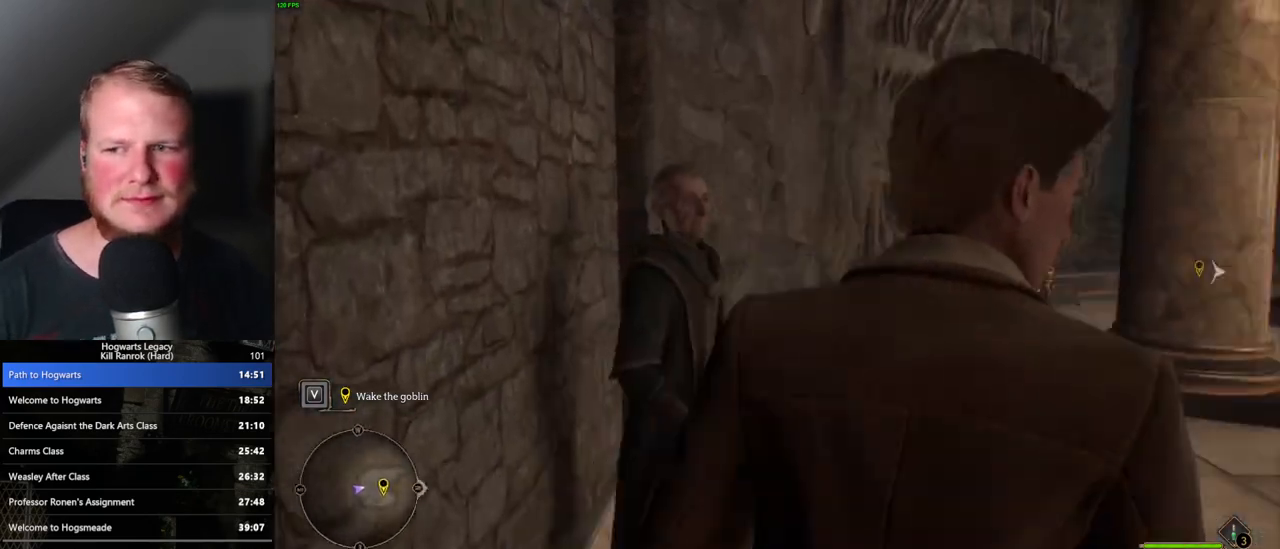
Gameplay with keyboard and mouse; each line is a JSON object with the keys and mouse buttons held at the frame after it. "events" lists presses ("down") and releases ("up") of ".", "/", "0", "1", "2", "3", "4", "5", "6", "7", "8", "9", "a", "alt_l", "alt_r", "b", "backslash", "backspace", "c", "caps_lock", "comma", "ctrl_l", "ctrl_r", "d", "e", "equals", "escape", "f", "f1", "f10", "f11", "f12", "f2", "f3", "f4", "f5", "f6", "f7", "f8", "f9", "g", "h", "i", "j", "k", "l", "lbracket", "m", "minus", "n", "o", "p", "q", "quote", "r", "rbracket", "return", "s", "semicolon", "shift_l", "shift_r", "space", "super", "super_r", "t", "tab", "tilde", "u", "v", "w", "x", "y", "z", "mouse_left", "mouse_wheel", "mouse_right", "mouse_mb4" and "mouse_mb5" between this image and that frame as [ms after this image, input, new state], when the widget could be followed in between. "mouse_left", "mouse_wheel", "mouse_right", "mouse_mb4", "mouse_mb5" = the "left", "wheel", "right", "mb4", "mb5" buttons of the "mouse" list. No other keys are recorded. "wheel" means that the mouse wheel is clicked or scrolled. Mouse movement is not recorded.
{"keys": ["w"], "mouse": [], "events": [[367, "w", "down"]]}
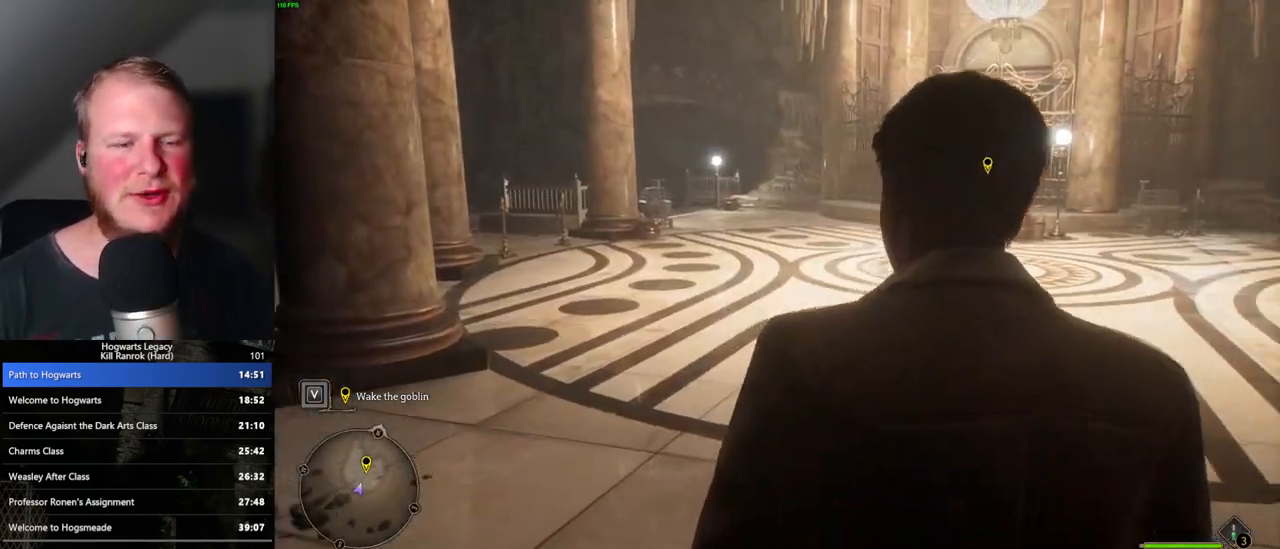
{"keys": ["w"], "mouse": [], "events": [[183, "w", "up"], [283, "w", "down"]]}
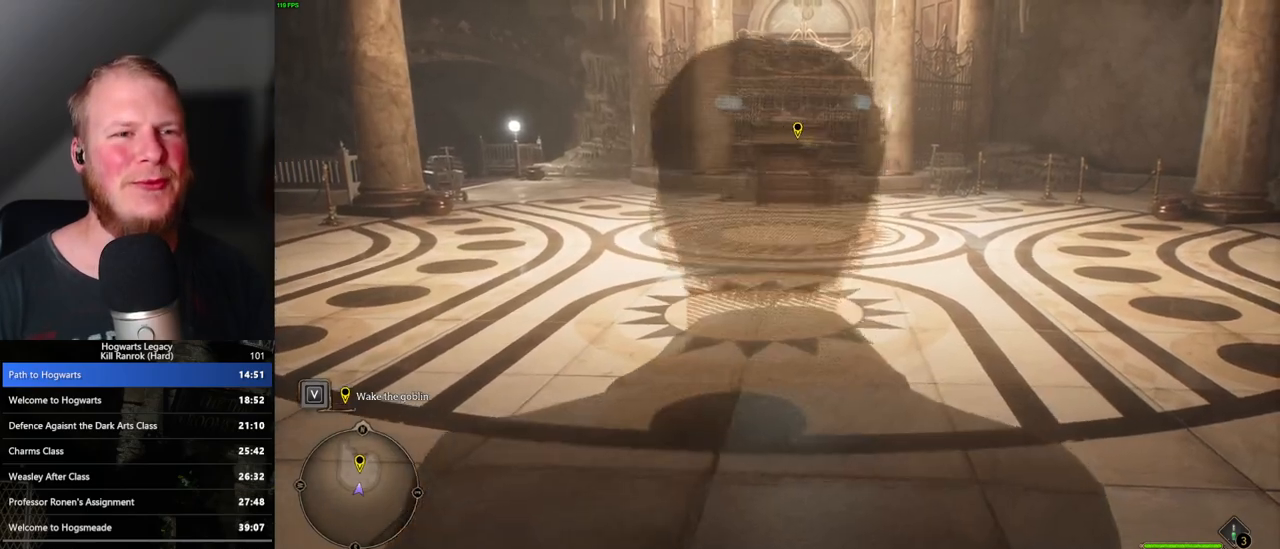
{"keys": ["w"], "mouse": [], "events": [[217, "space", "down"], [283, "space", "up"], [383, "space", "down"], [450, "space", "up"]]}
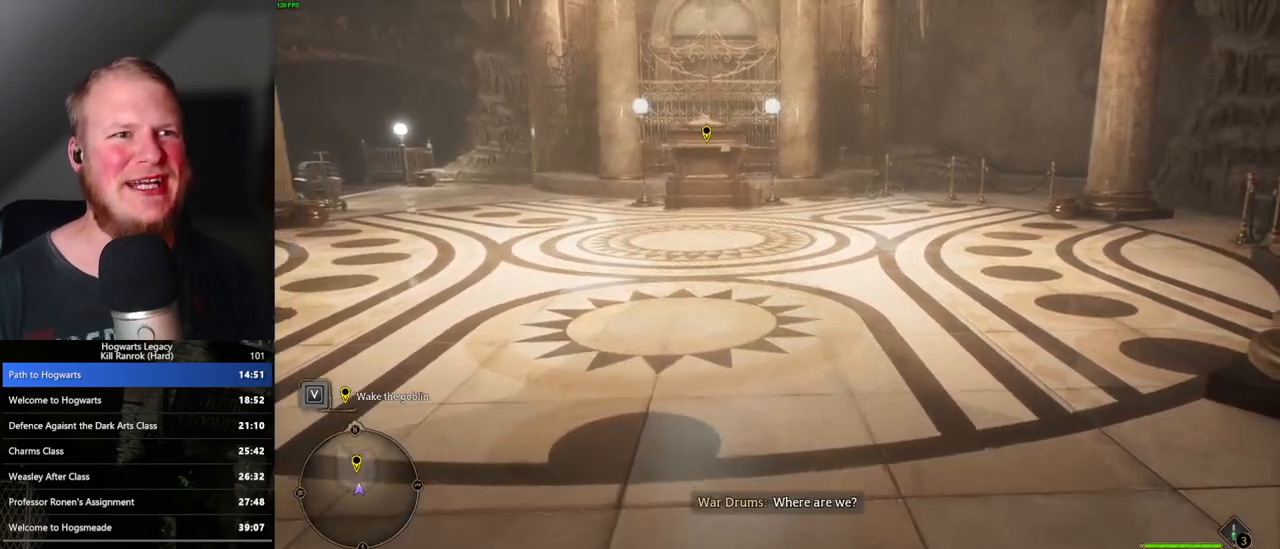
{"keys": ["w"], "mouse": [], "events": [[67, "space", "down"], [117, "space", "up"], [233, "space", "down"], [267, "space", "up"], [383, "space", "down"], [400, "space", "up"]]}
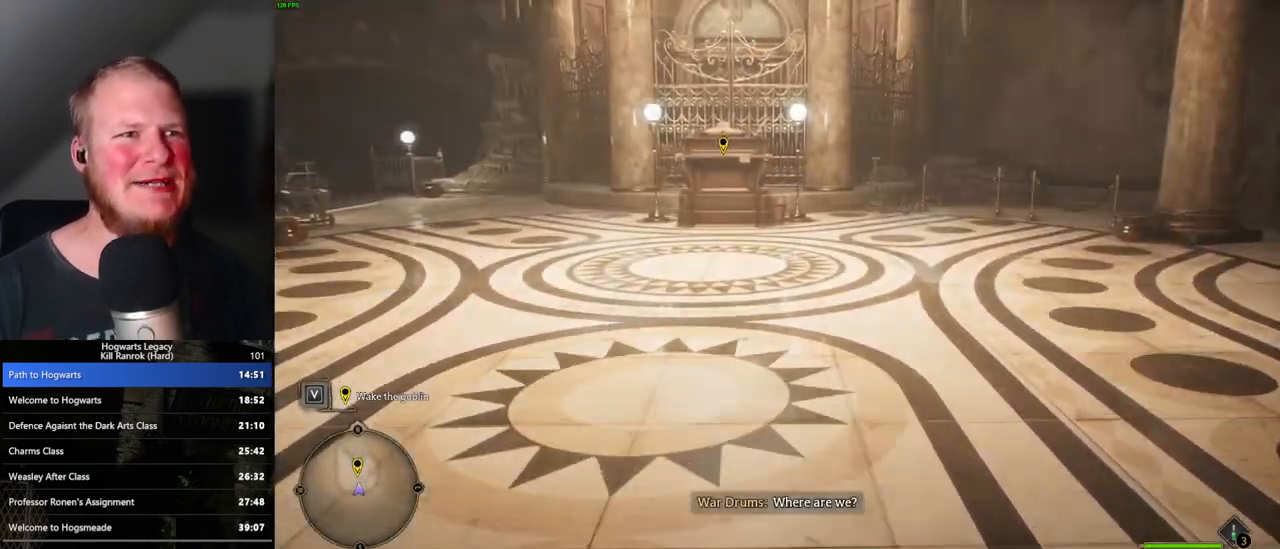
{"keys": ["space", "w"], "mouse": [], "events": [[33, "space", "down"], [100, "space", "up"], [200, "space", "down"], [283, "space", "up"], [367, "space", "down"], [433, "space", "up"], [500, "space", "down"]]}
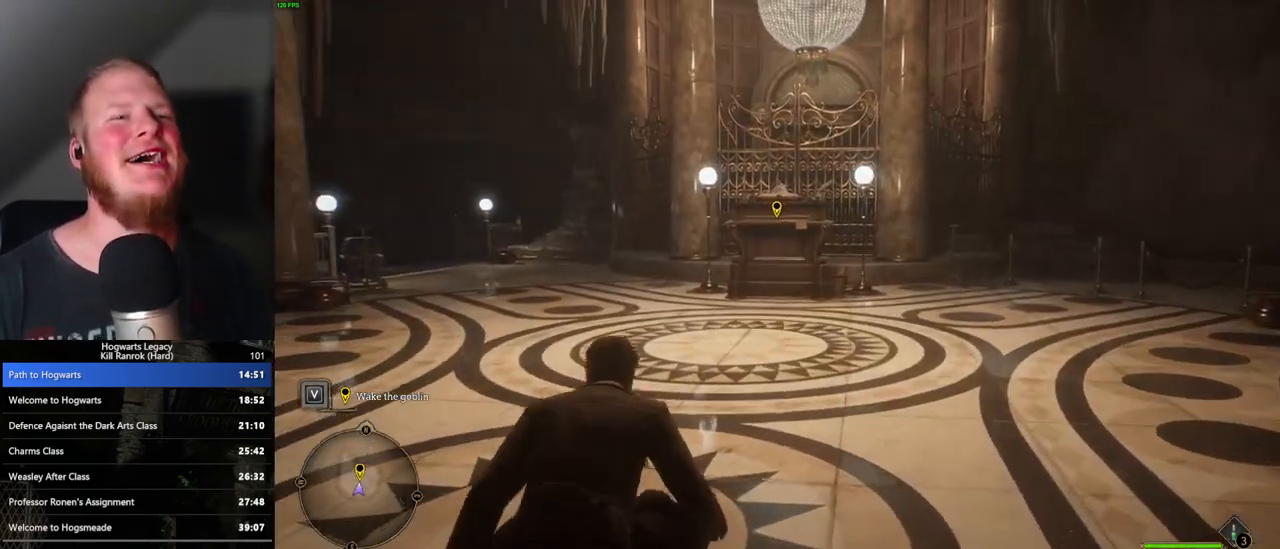
{"keys": ["w"], "mouse": [], "events": [[83, "space", "up"], [167, "space", "down"], [250, "space", "up"], [333, "space", "down"], [433, "space", "up"]]}
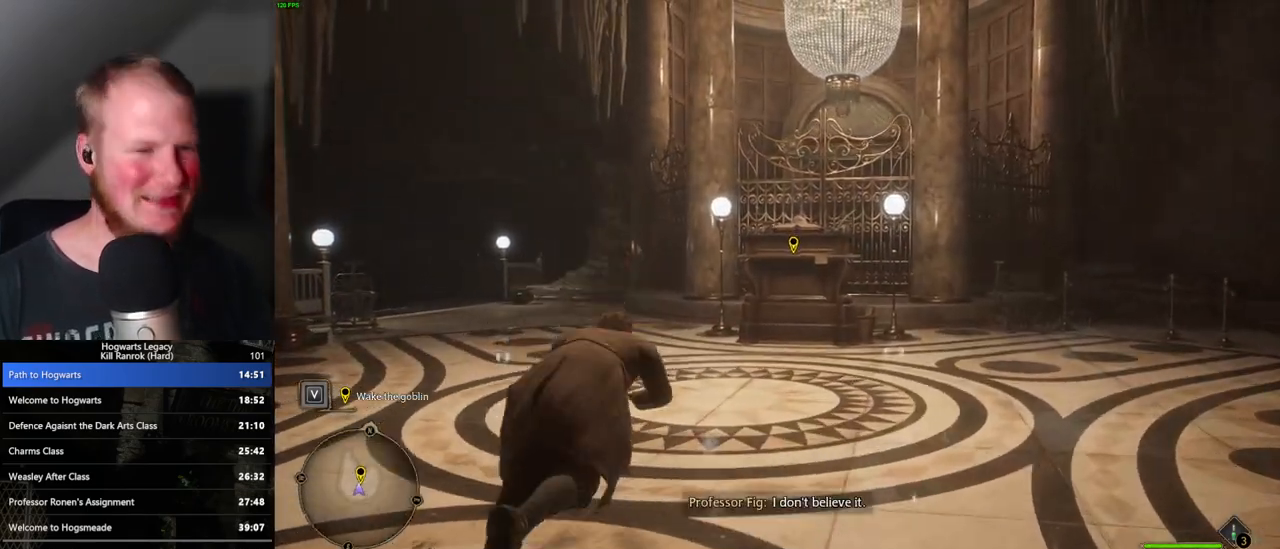
{"keys": ["w"], "mouse": [], "events": [[33, "space", "down"], [100, "space", "up"], [217, "d", "down"], [383, "d", "up"]]}
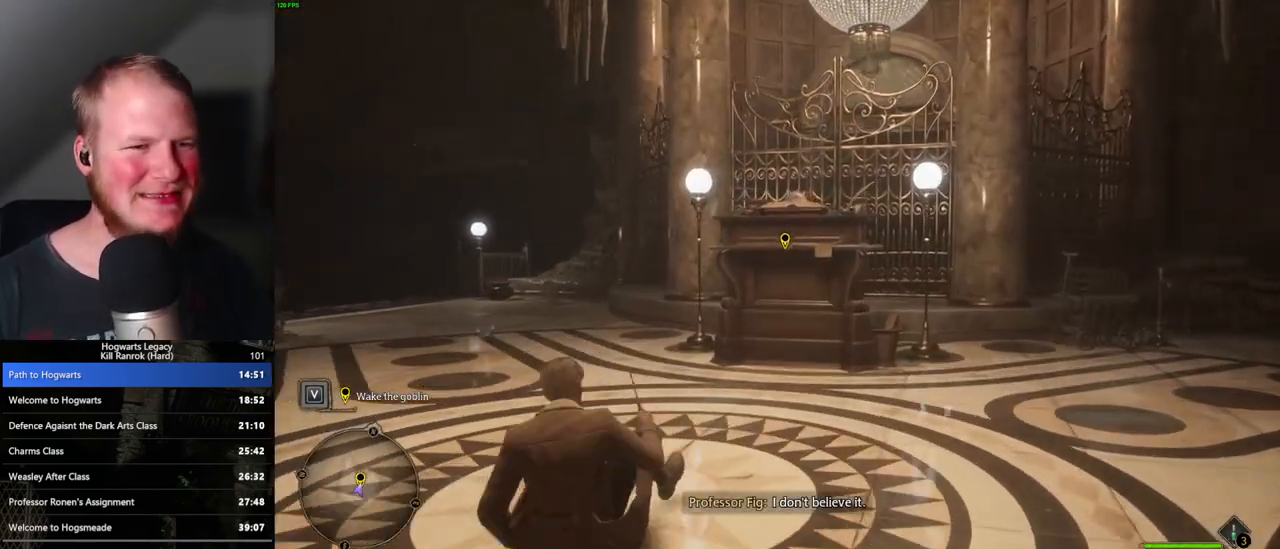
{"keys": ["w"], "mouse": [], "events": [[100, "f", "down"], [167, "f", "up"], [267, "f", "down"], [333, "f", "up"], [417, "f", "down"], [483, "f", "up"]]}
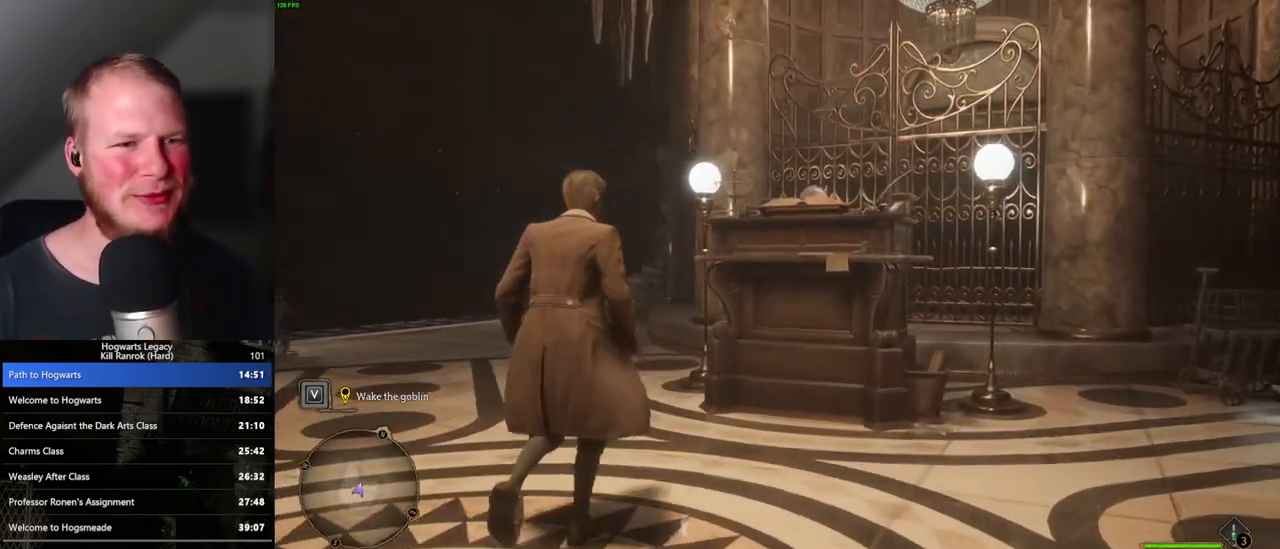
{"keys": ["w"], "mouse": [], "events": [[67, "f", "down"], [117, "f", "up"], [217, "f", "down"], [317, "f", "up"]]}
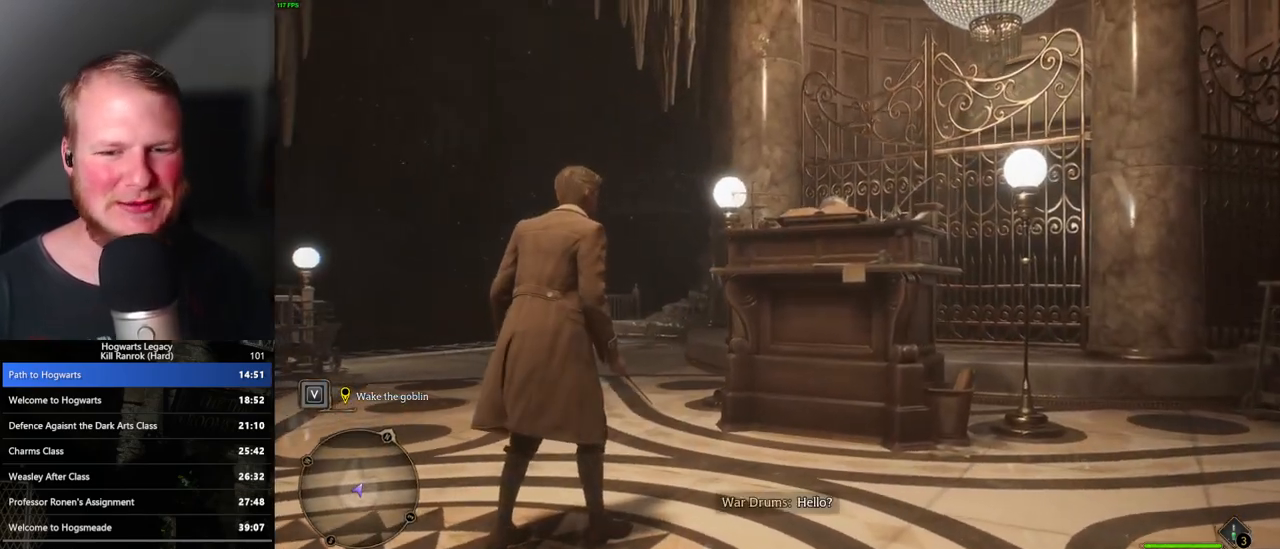
{"keys": [], "mouse": [], "events": [[83, "w", "up"], [167, "q", "down"], [267, "q", "up"], [367, "q", "down"], [483, "q", "up"]]}
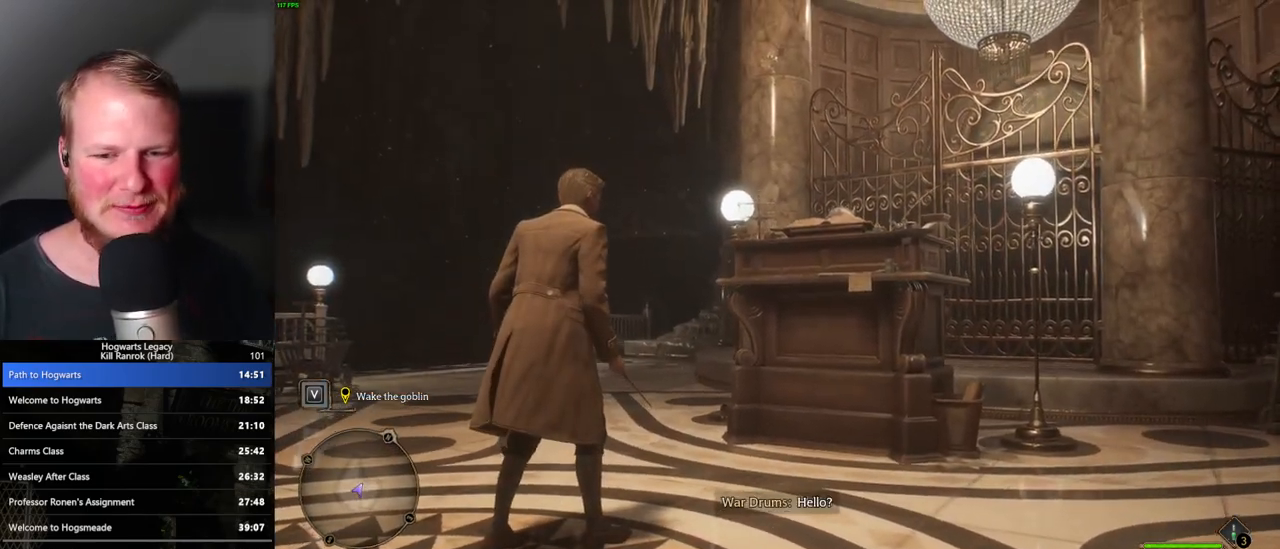
{"keys": ["q"], "mouse": [], "events": [[67, "q", "down"]]}
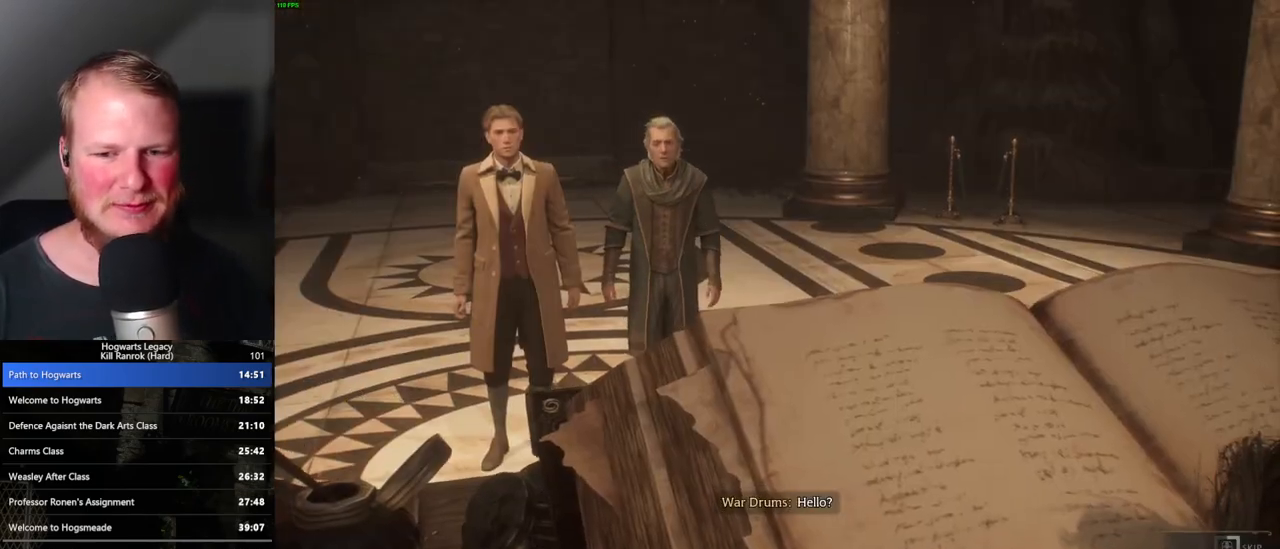
{"keys": ["q"], "mouse": [], "events": []}
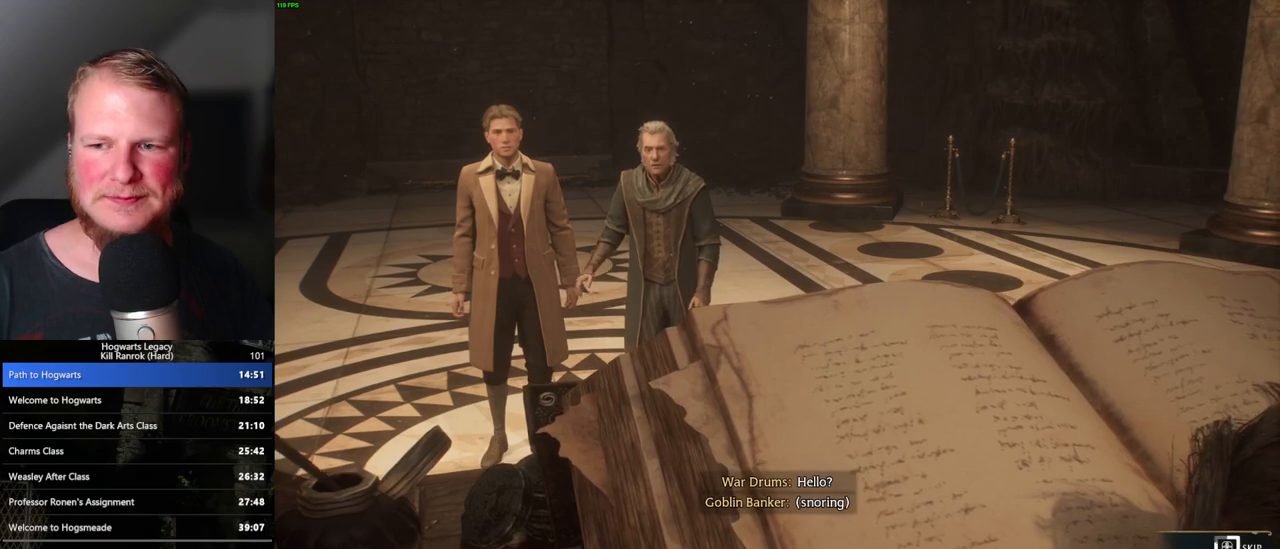
{"keys": ["q"], "mouse": [], "events": []}
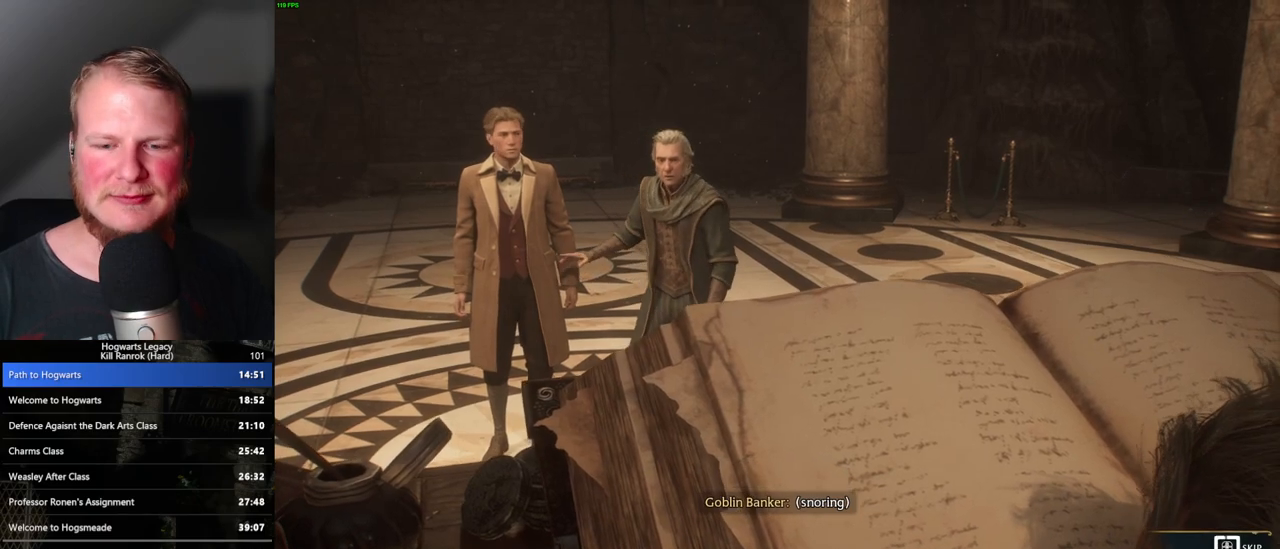
{"keys": ["q"], "mouse": [], "events": []}
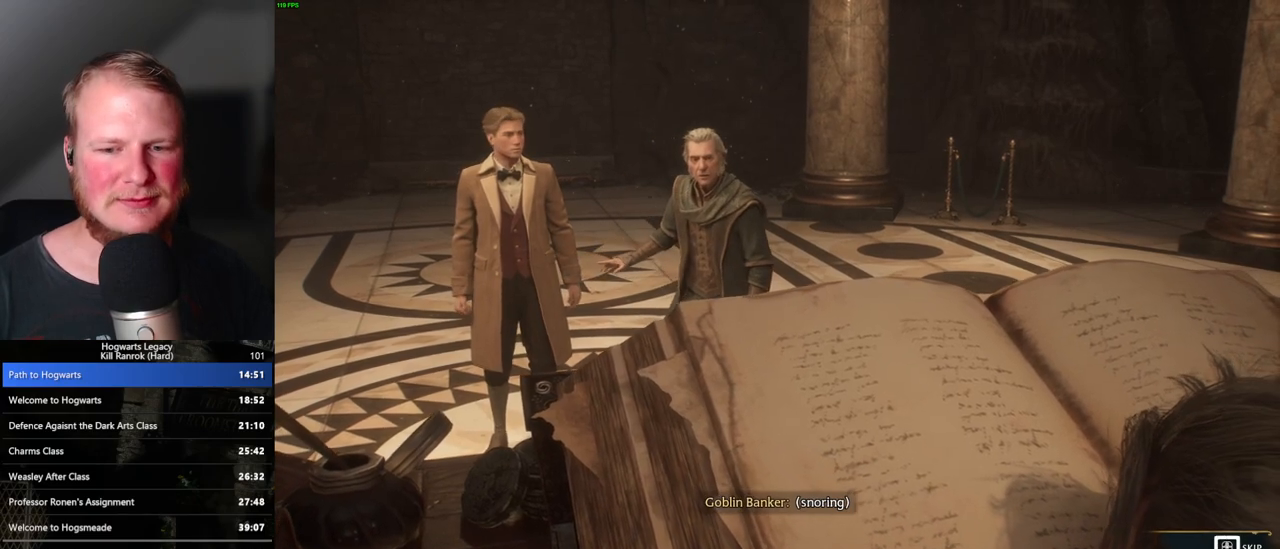
{"keys": ["q"], "mouse": [], "events": [[283, "q", "up"], [333, "q", "down"]]}
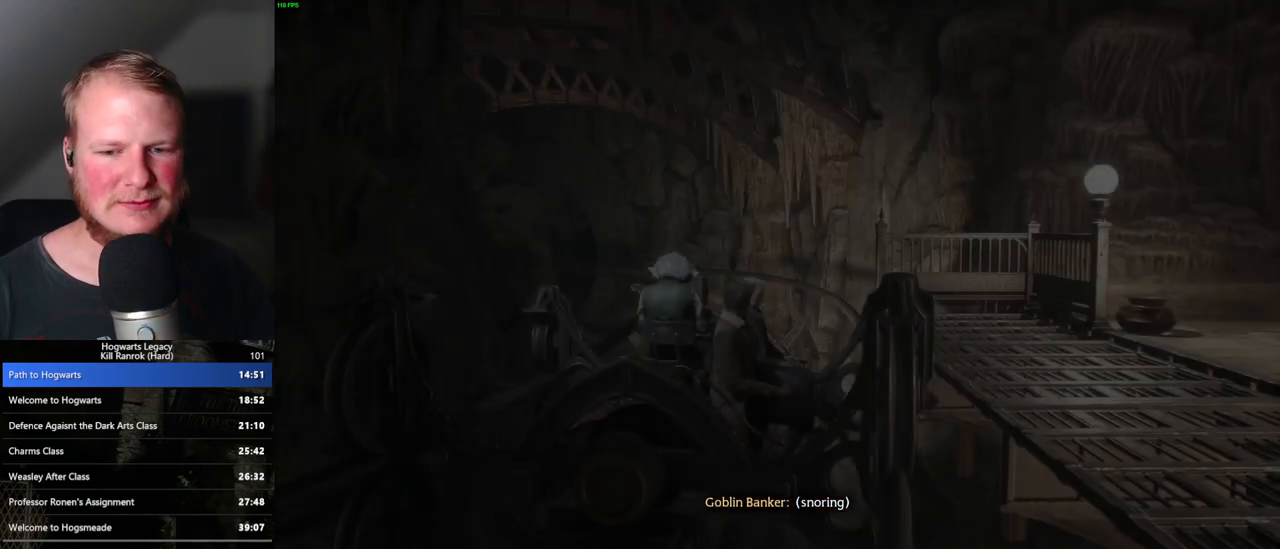
{"keys": ["q"], "mouse": [], "events": [[200, "q", "up"], [267, "q", "down"]]}
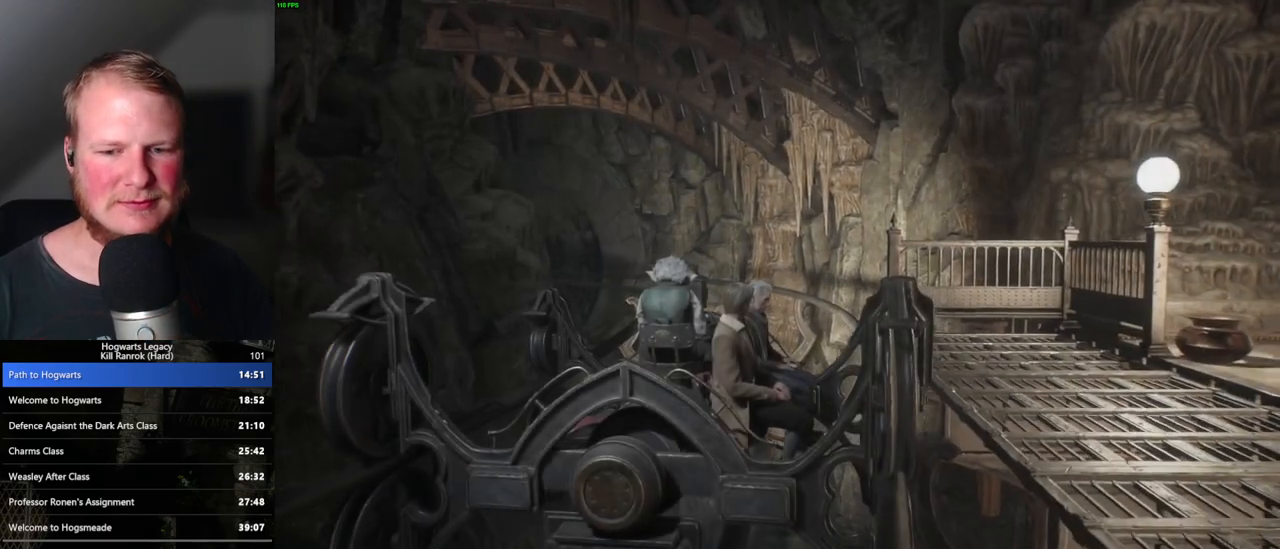
{"keys": ["q"], "mouse": [], "events": []}
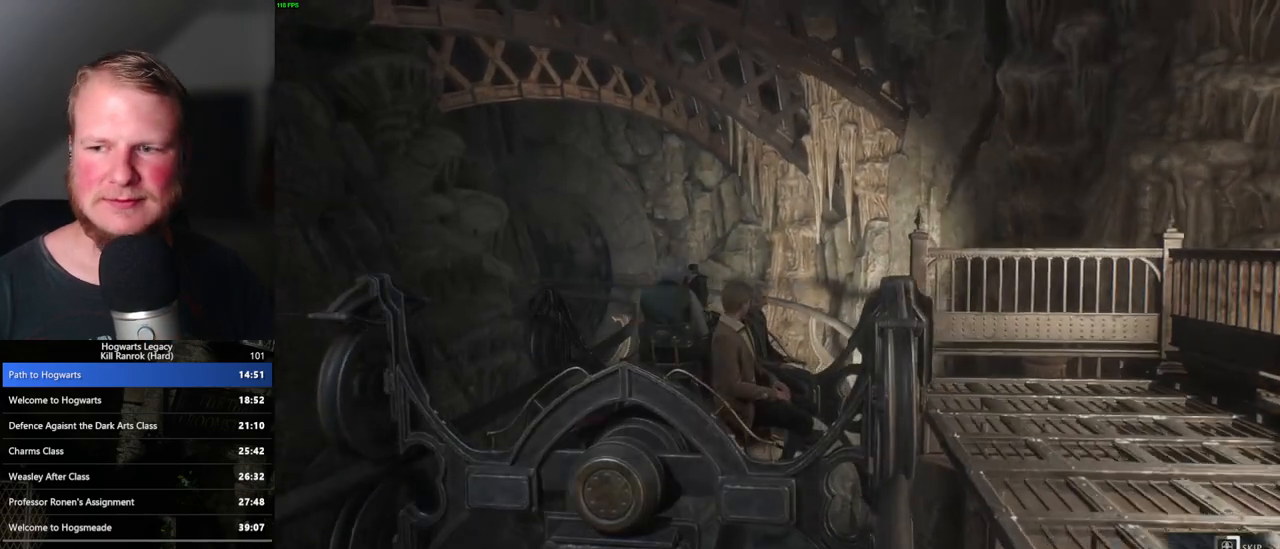
{"keys": ["q"], "mouse": [], "events": []}
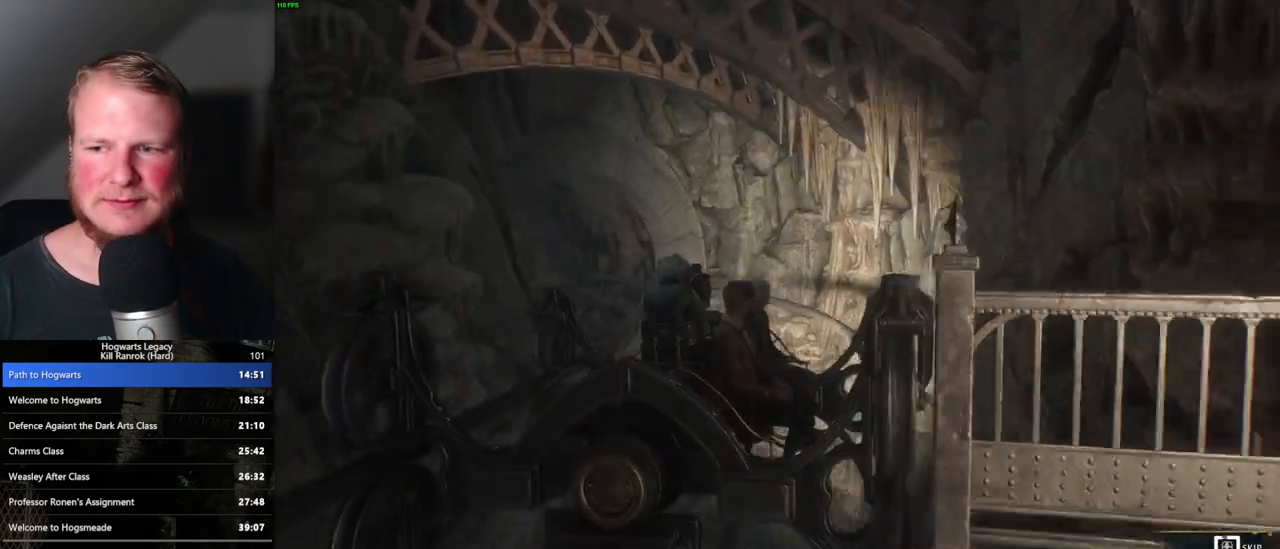
{"keys": ["q"], "mouse": [], "events": []}
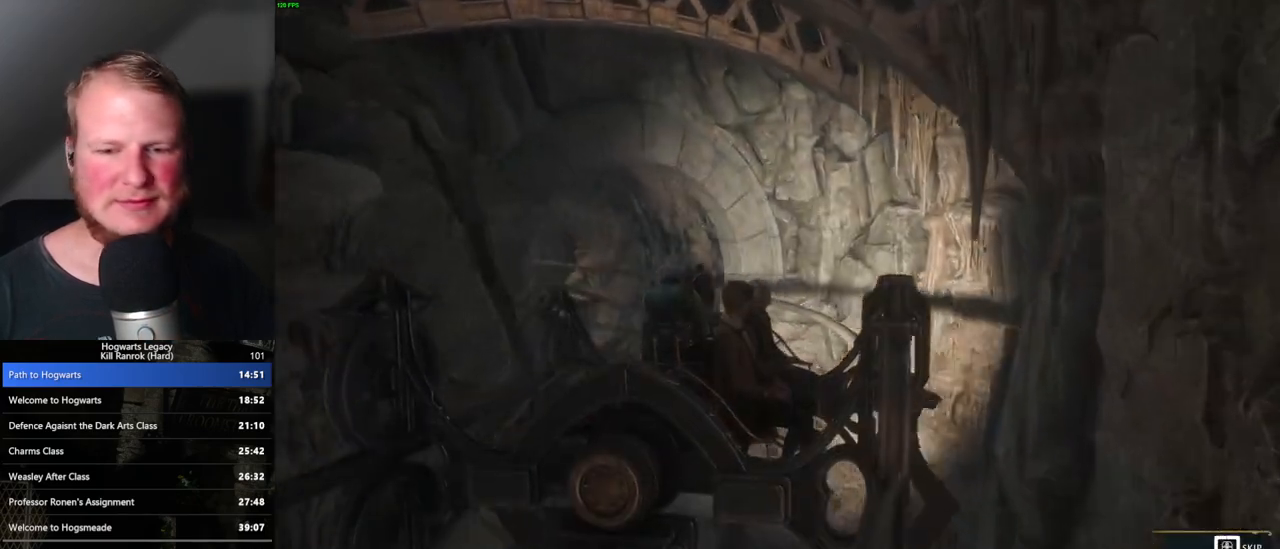
{"keys": ["q"], "mouse": [], "events": [[350, "q", "up"], [400, "q", "down"]]}
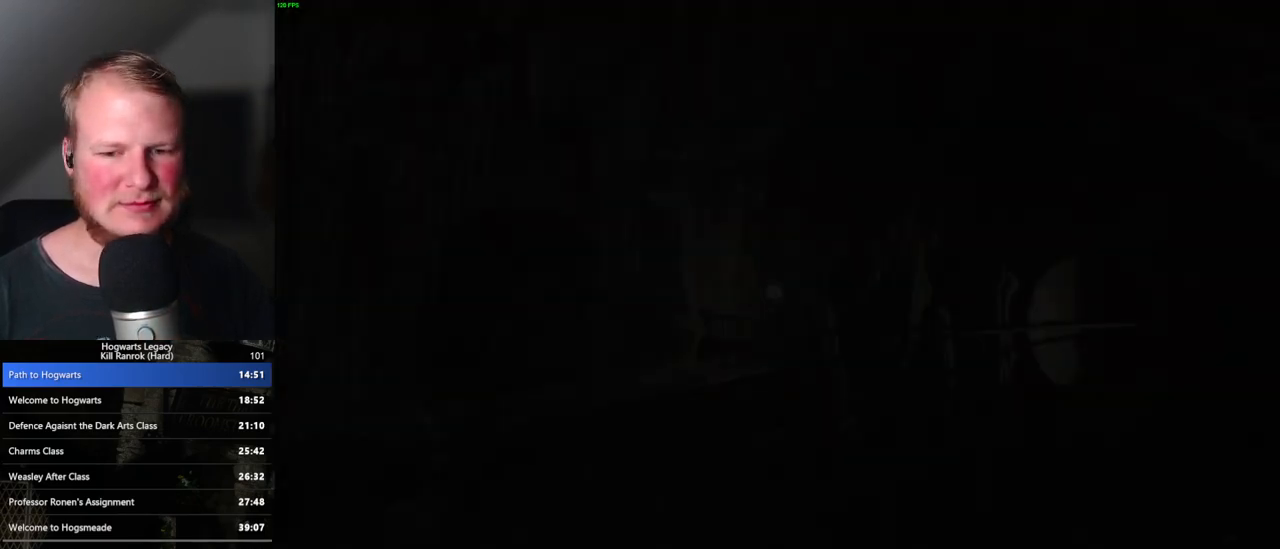
{"keys": ["q"], "mouse": [], "events": [[50, "q", "up"], [133, "q", "down"]]}
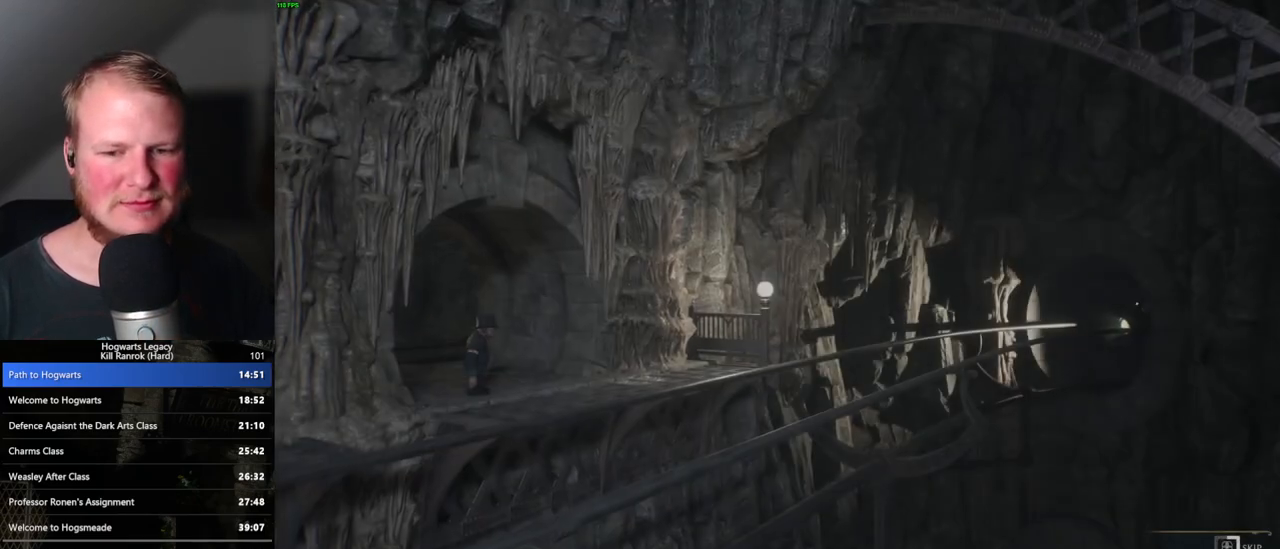
{"keys": ["q"], "mouse": [], "events": []}
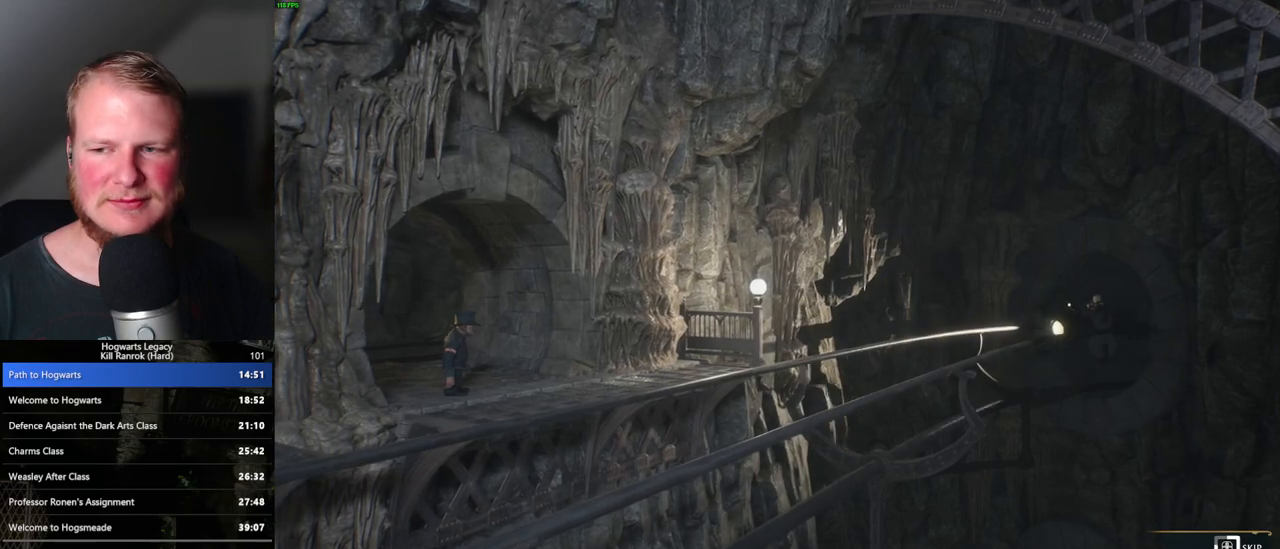
{"keys": ["q"], "mouse": [], "events": []}
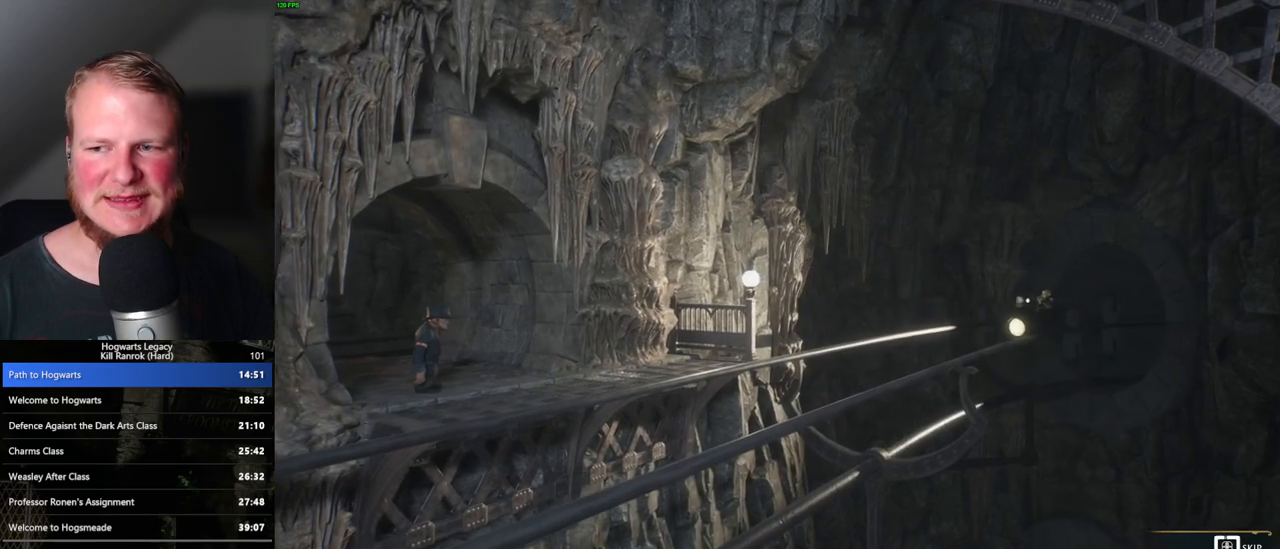
{"keys": ["q"], "mouse": [], "events": []}
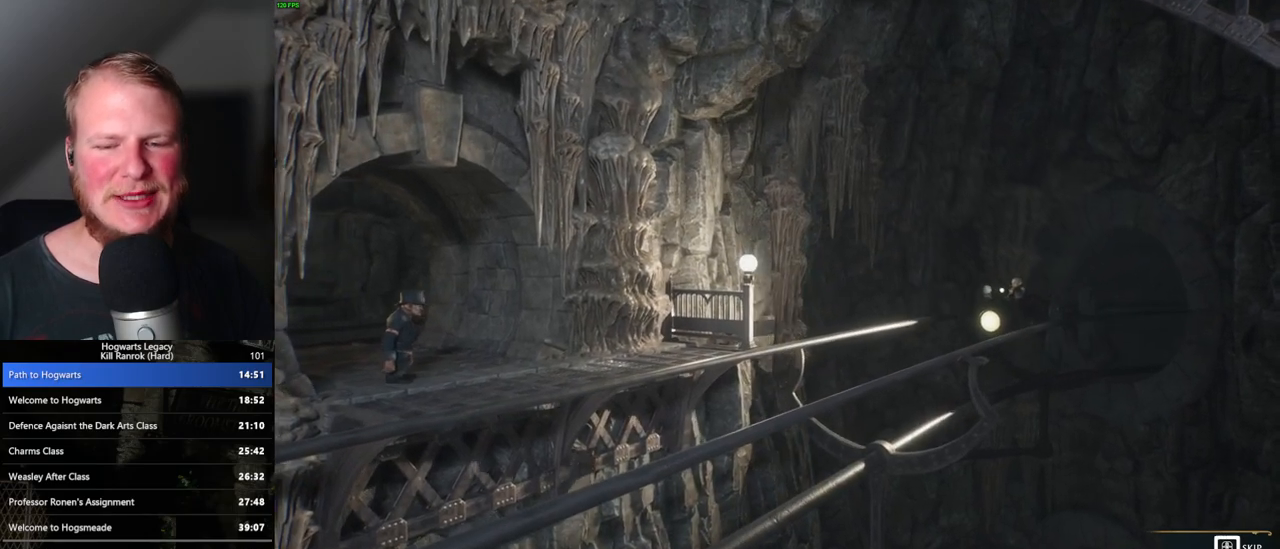
{"keys": ["q"], "mouse": [], "events": []}
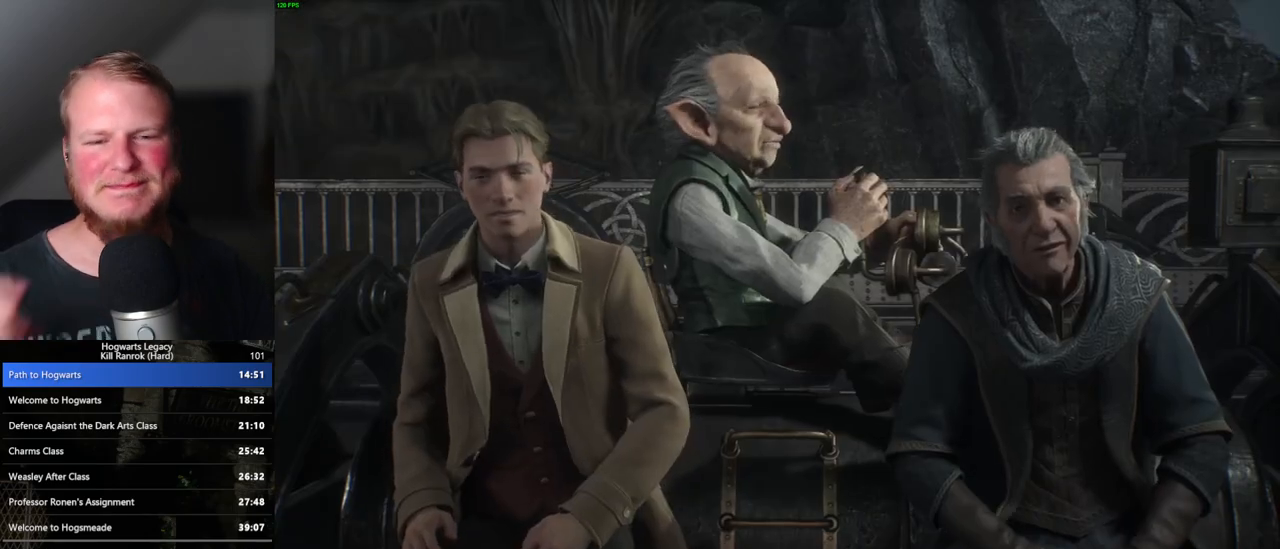
{"keys": ["q"], "mouse": [], "events": []}
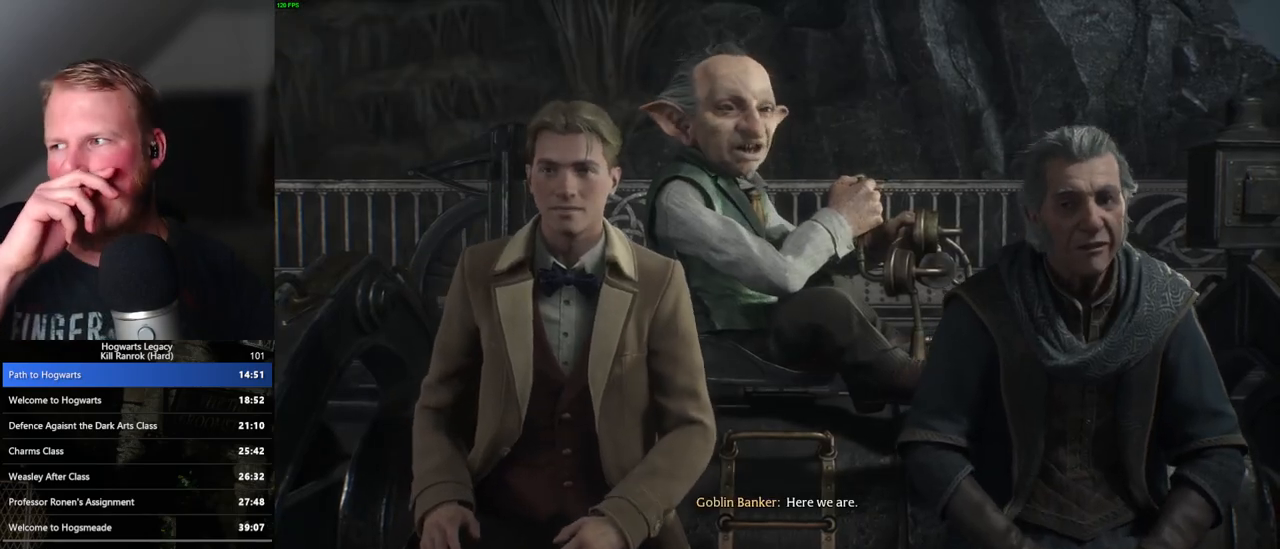
{"keys": ["q"], "mouse": [], "events": []}
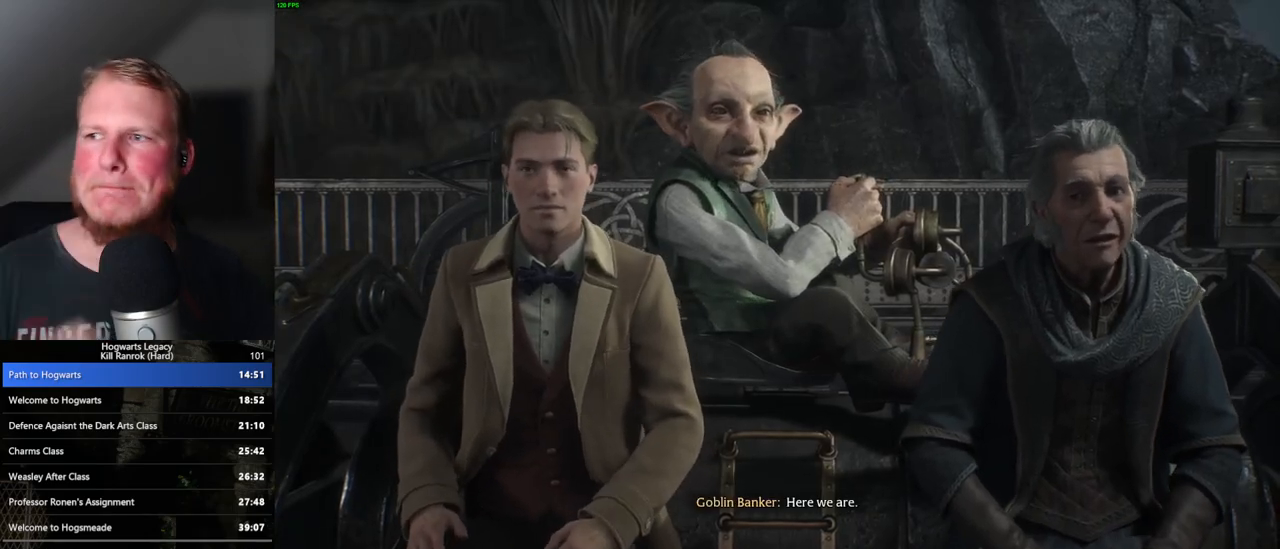
{"keys": ["q"], "mouse": [], "events": []}
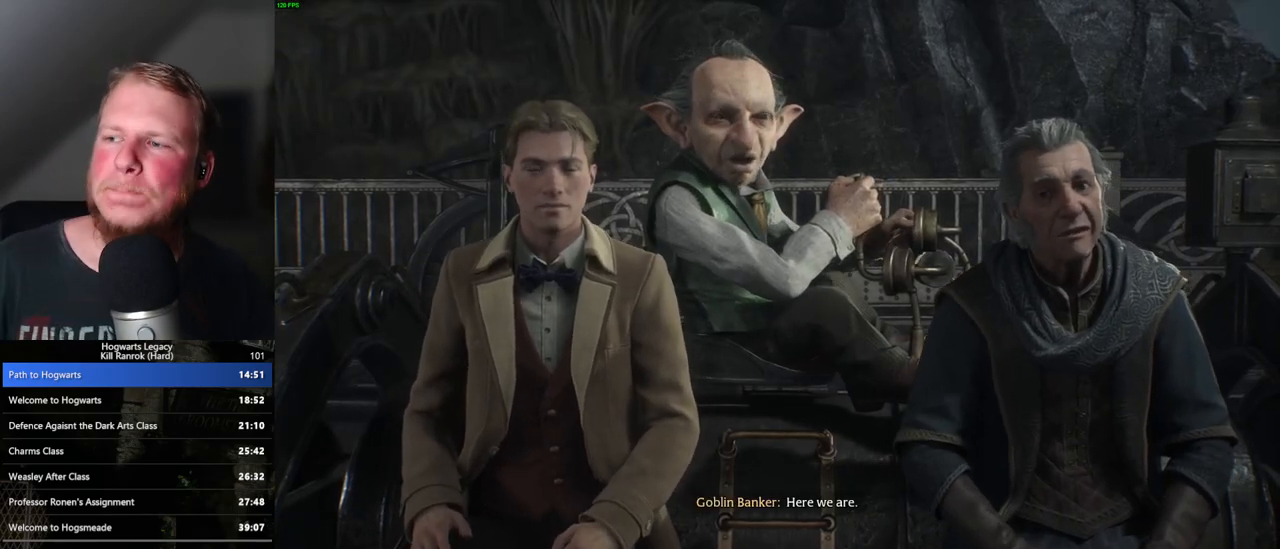
{"keys": [], "mouse": [], "events": [[217, "q", "up"]]}